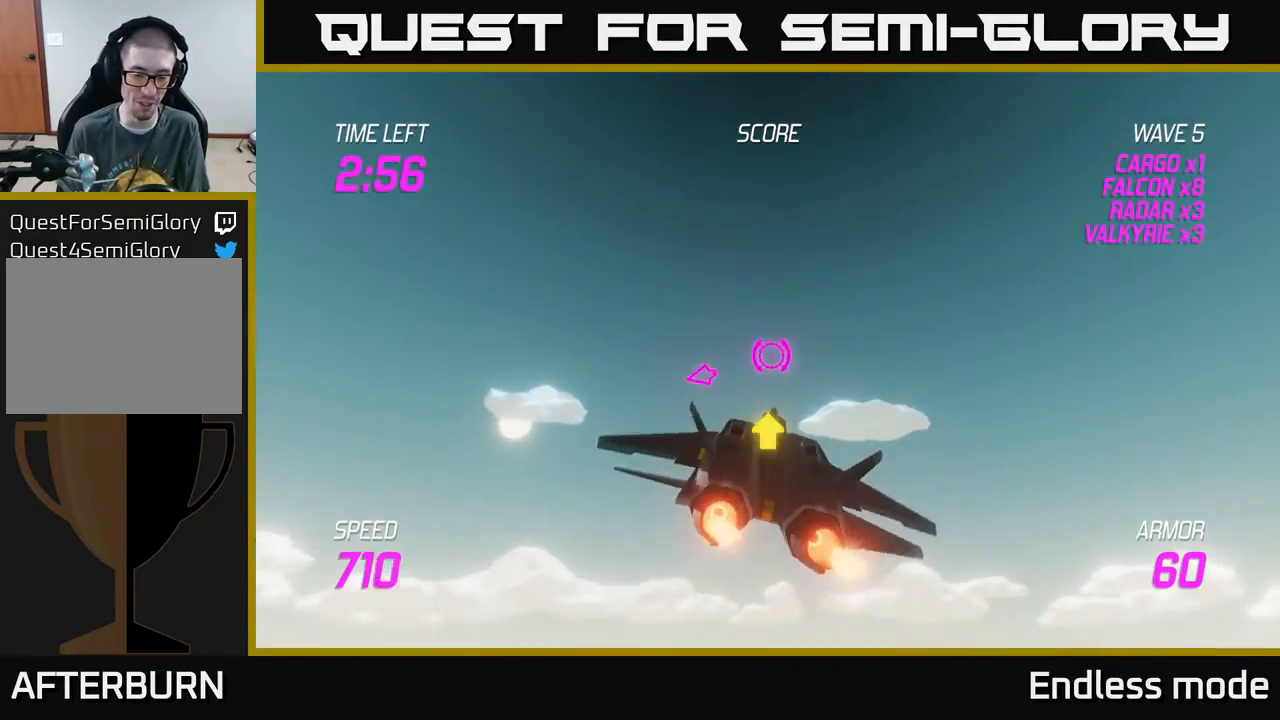
Gameplay with a controller (Xbox layout); each line is a JSON object with the inputs held at the frame after it. "events" lists button and stick changes between this image and that frame as [ms after this image, input, new state], when the widget could be followed in between. Not read: right_stick.
{"buttons": [], "left_stick": "right", "events": [[17, "L2", "up"], [17, "left_stick", "right"], [133, "L2", "down"], [183, "L2", "up"], [317, "L2", "down"], [367, "L2", "up"]]}
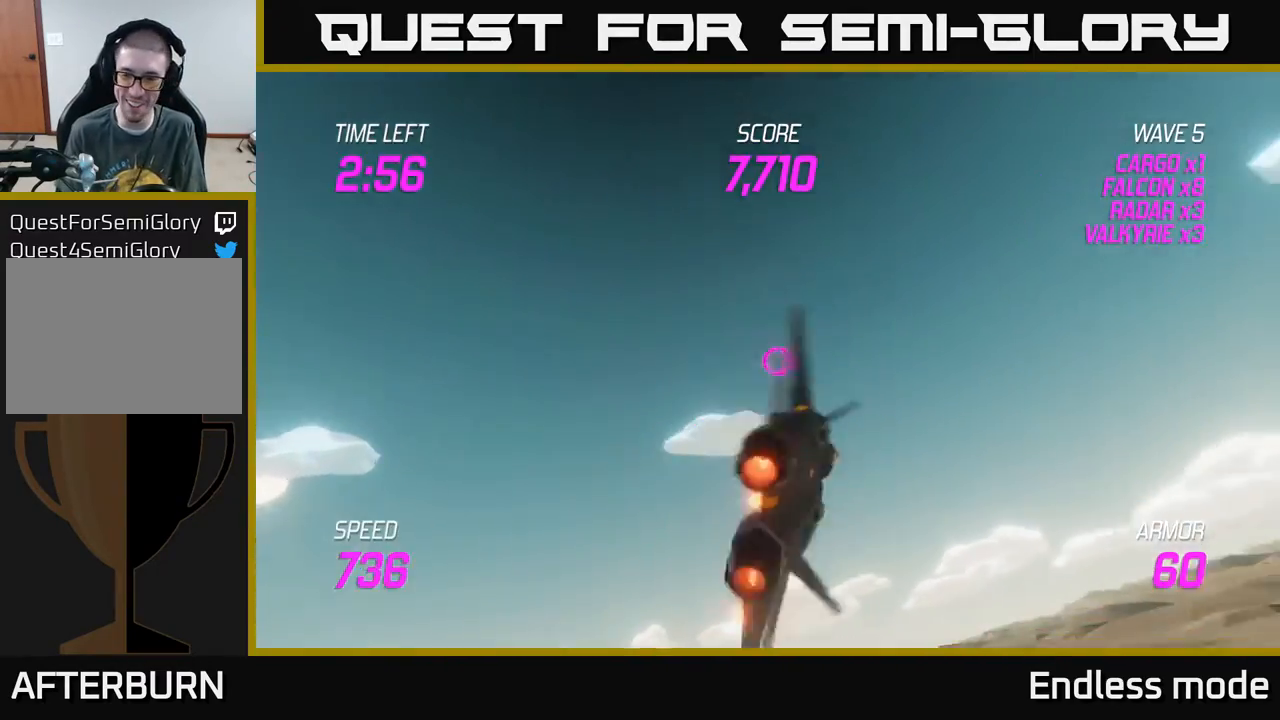
{"buttons": [], "left_stick": "right", "events": []}
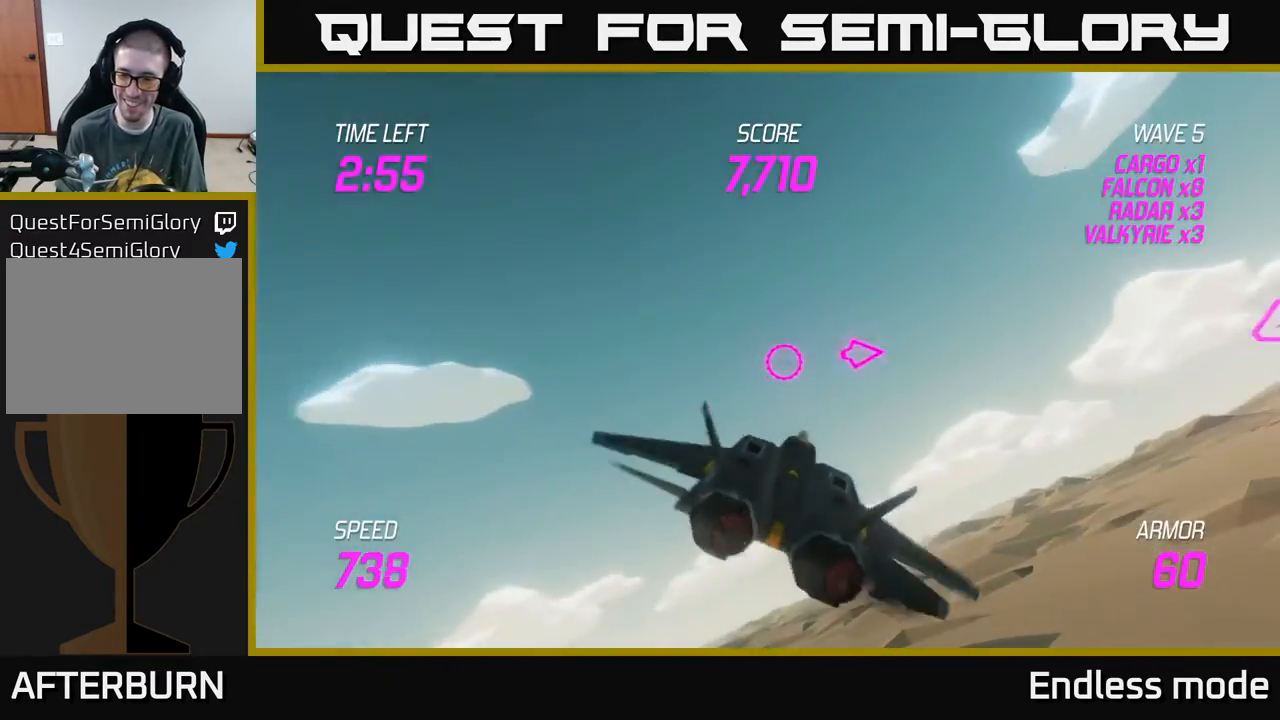
{"buttons": ["R2"], "left_stick": "center", "events": [[433, "R2", "down"], [500, "left_stick", "center"]]}
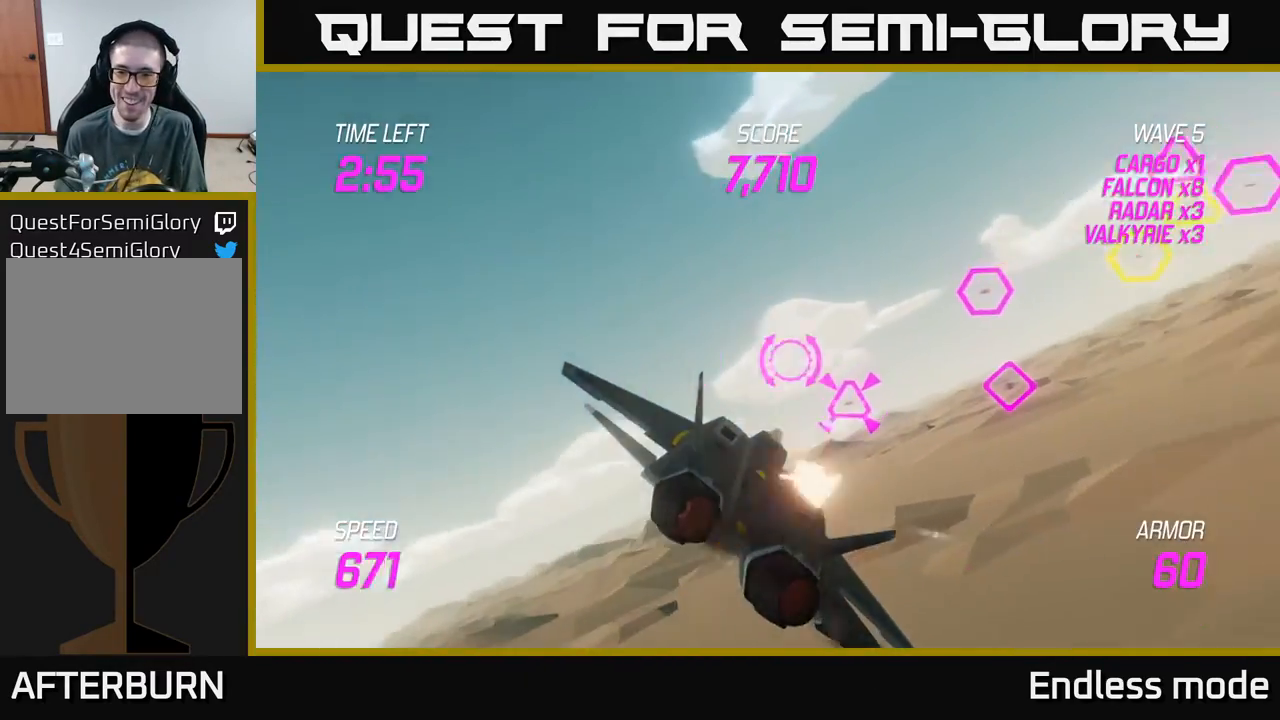
{"buttons": [], "left_stick": "left", "events": [[33, "R2", "up"], [33, "left_stick", "down-left"], [117, "R2", "down"], [217, "R2", "up"], [217, "left_stick", "left"], [367, "R2", "down"], [433, "R2", "up"]]}
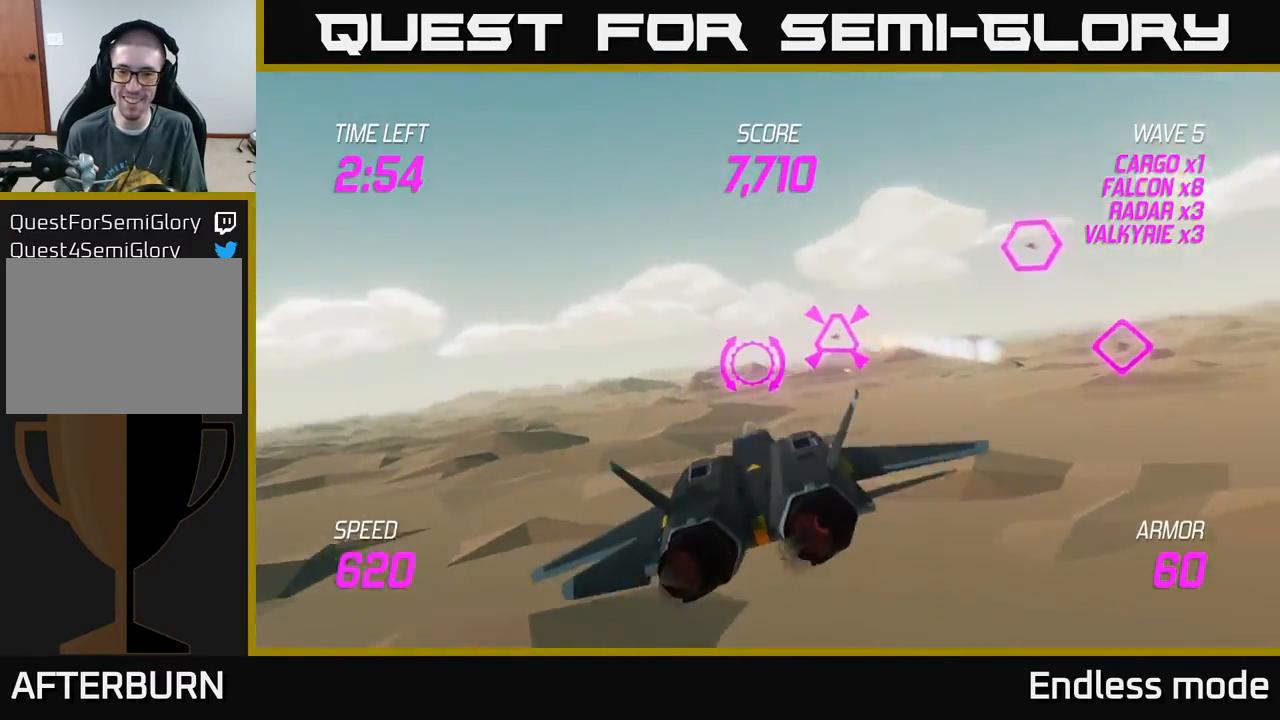
{"buttons": [], "left_stick": "down-left", "events": [[17, "R2", "down"], [50, "left_stick", "up"], [117, "R2", "up"], [117, "left_stick", "right"], [217, "L2", "down"], [333, "L2", "up"], [467, "left_stick", "down-left"]]}
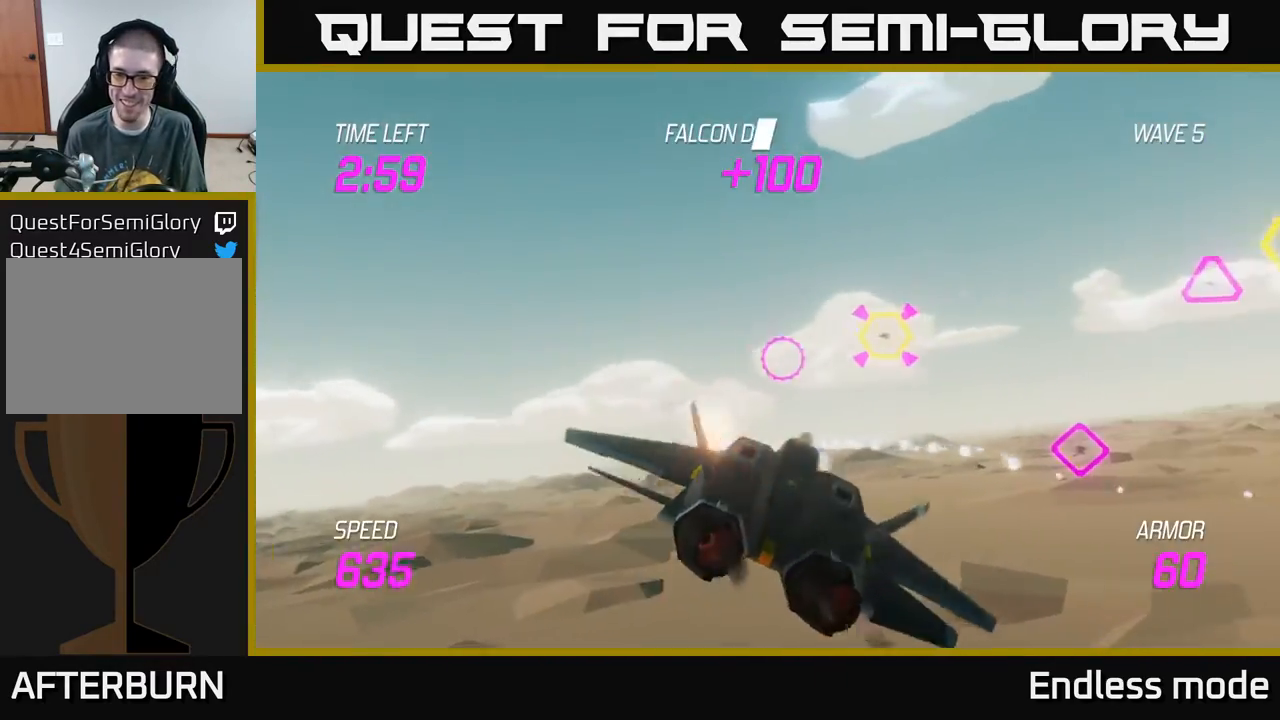
{"buttons": ["R2"], "left_stick": "right", "events": [[17, "R2", "down"], [133, "R2", "up"], [183, "left_stick", "up-left"], [233, "R2", "down"], [300, "R2", "up"], [350, "left_stick", "right"], [400, "R2", "down"]]}
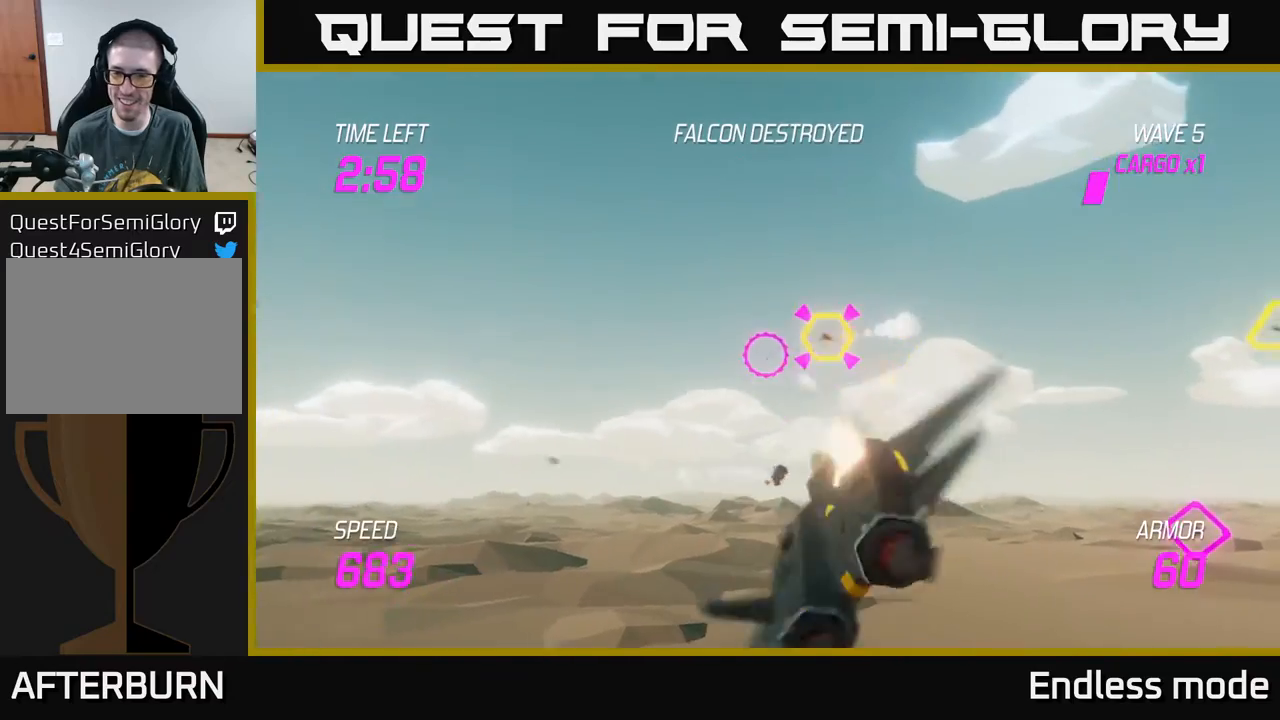
{"buttons": [], "left_stick": "down", "events": [[17, "R2", "up"], [167, "L2", "down"], [317, "L2", "up"], [433, "left_stick", "down"]]}
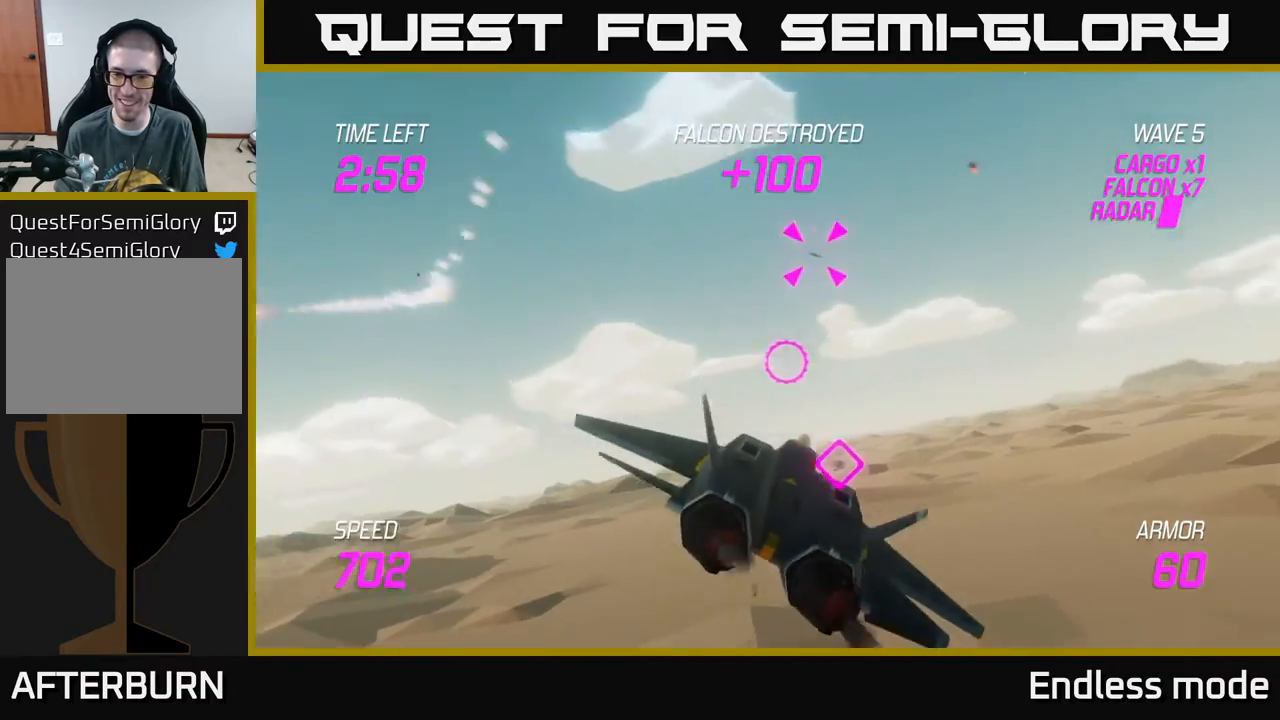
{"buttons": [], "left_stick": "up-right", "events": [[17, "R2", "down"], [117, "R2", "up"], [117, "left_stick", "center"], [217, "R2", "down"], [317, "R2", "up"], [317, "left_stick", "up"], [450, "left_stick", "up-right"]]}
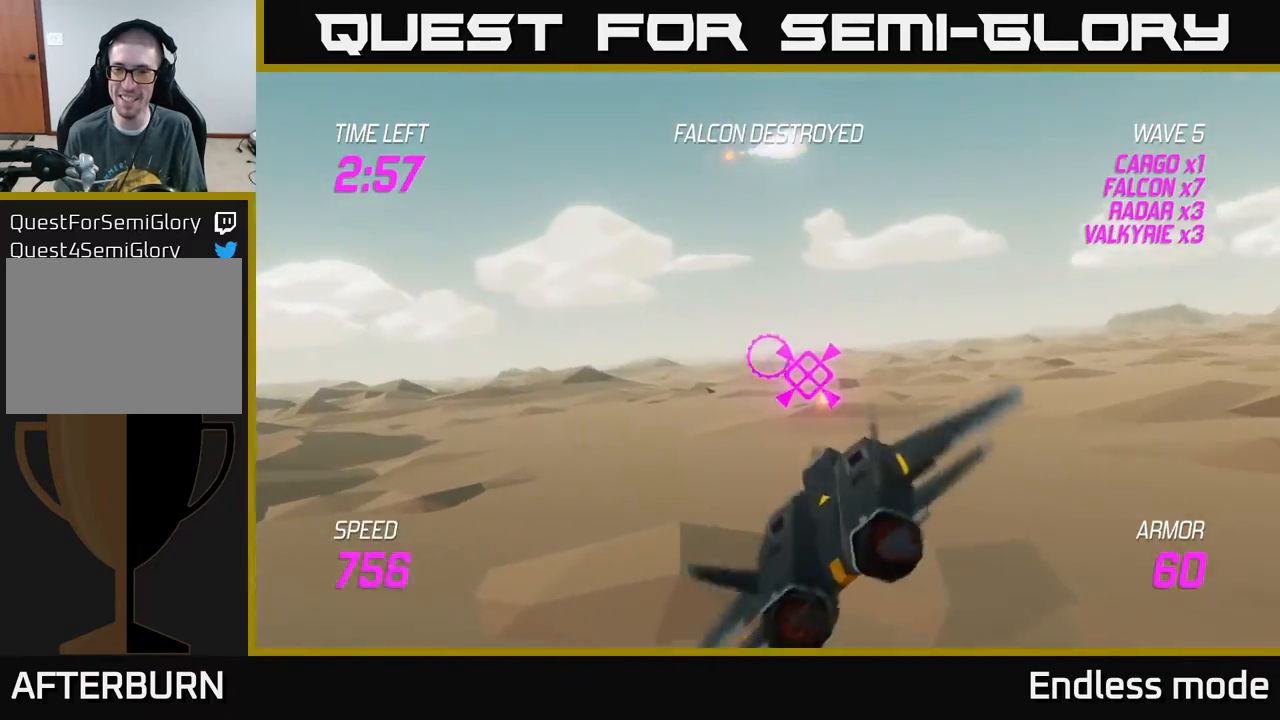
{"buttons": ["L2"], "left_stick": "right", "events": [[83, "left_stick", "right"], [250, "left_stick", "down-right"], [383, "left_stick", "right"], [433, "L2", "down"]]}
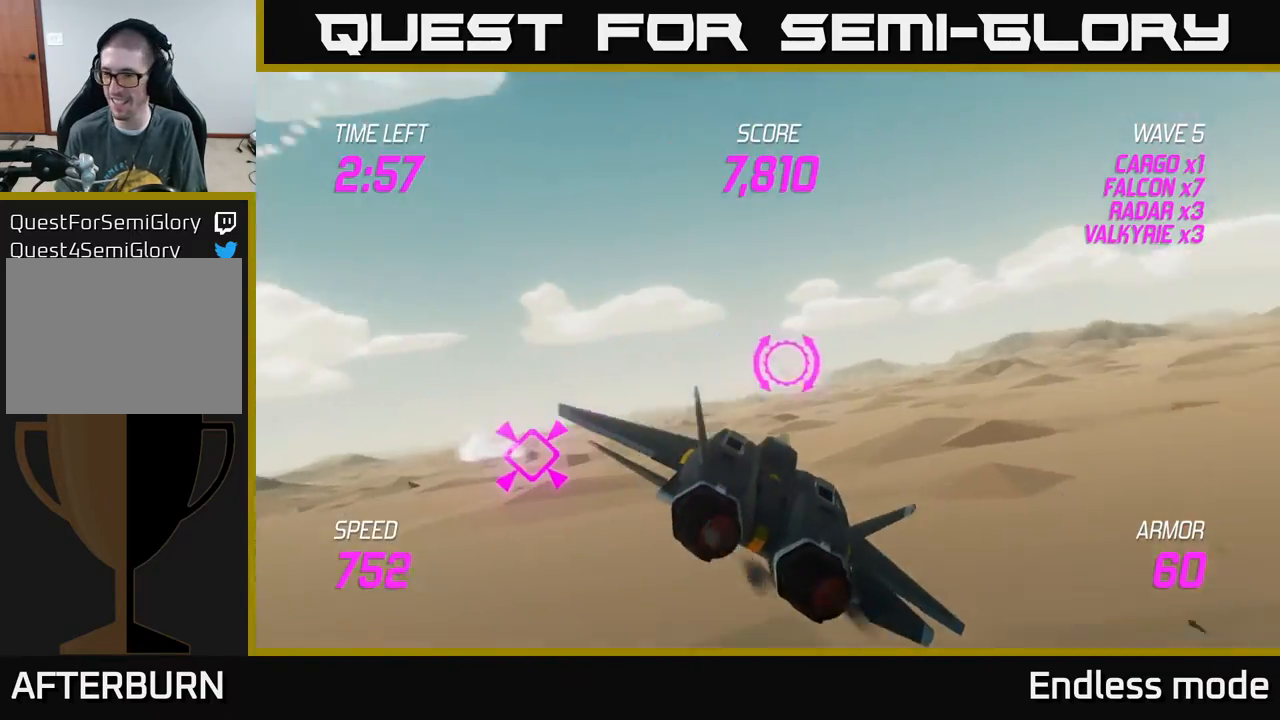
{"buttons": [], "left_stick": "up-right", "events": [[33, "L2", "up"], [167, "L2", "down"], [233, "left_stick", "up-right"], [267, "L2", "up"]]}
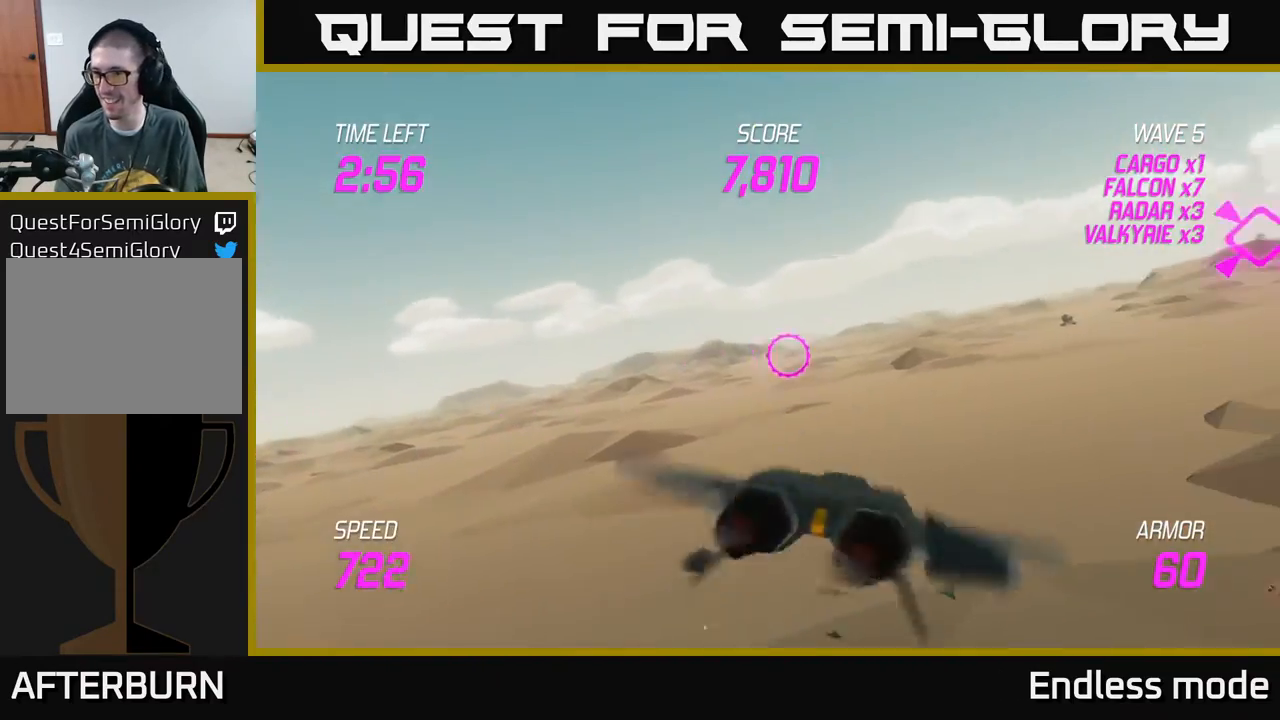
{"buttons": ["R2"], "left_stick": "right", "events": [[483, "R2", "down"], [500, "left_stick", "right"]]}
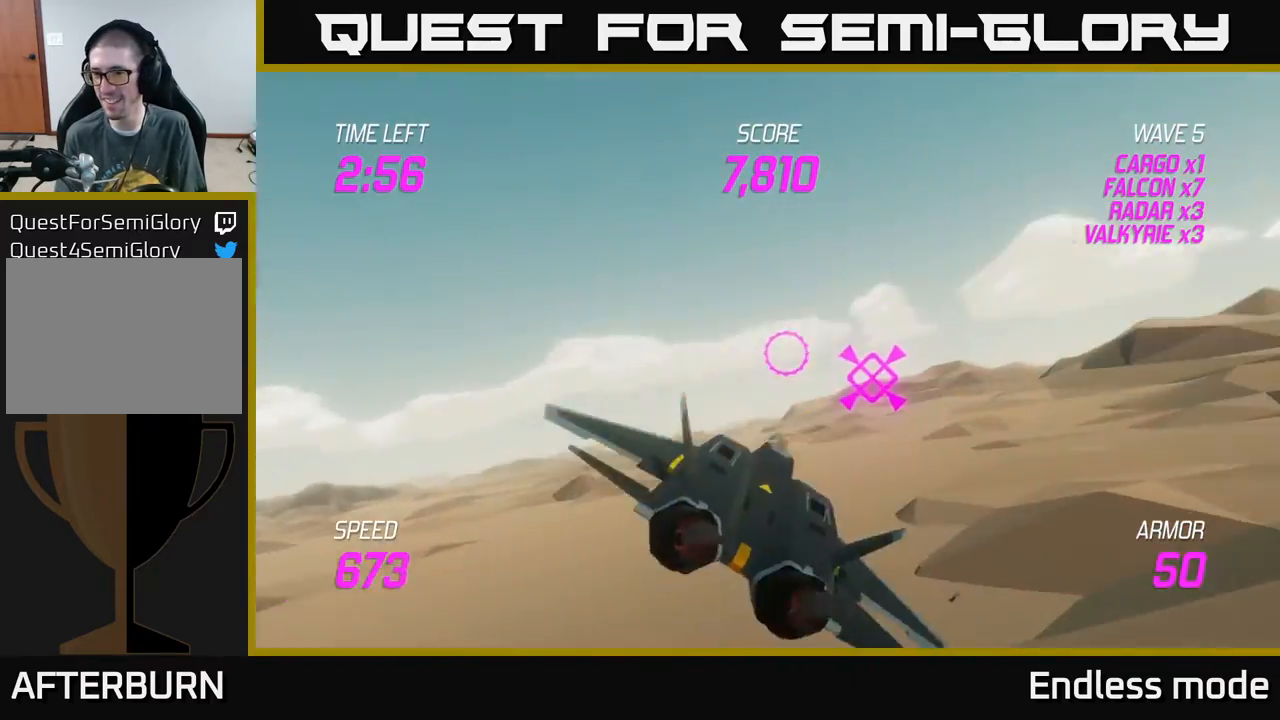
{"buttons": [], "left_stick": "right", "events": [[83, "R2", "up"]]}
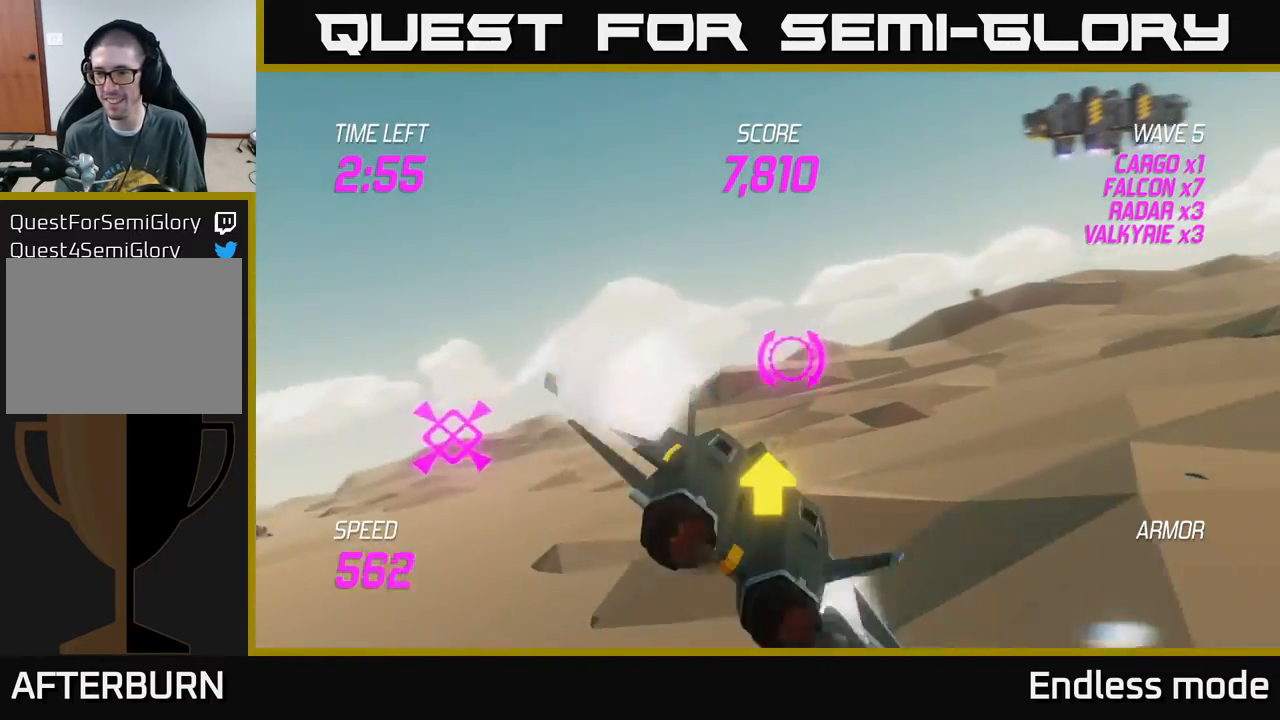
{"buttons": ["R2"], "left_stick": "right", "events": [[500, "R2", "down"]]}
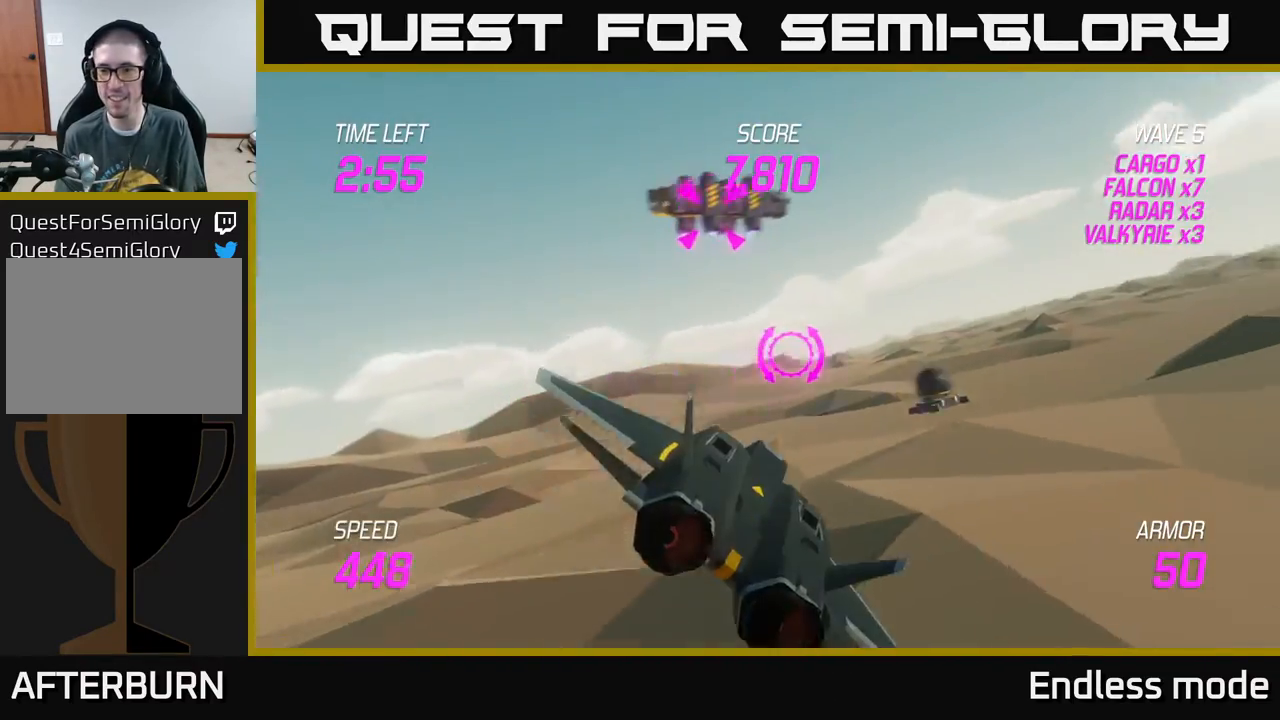
{"buttons": [], "left_stick": "up", "events": [[83, "R2", "up"], [117, "left_stick", "left"], [167, "R2", "down"], [250, "left_stick", "up-left"], [267, "R2", "up"], [350, "L2", "down"], [417, "left_stick", "up"], [450, "L2", "up"]]}
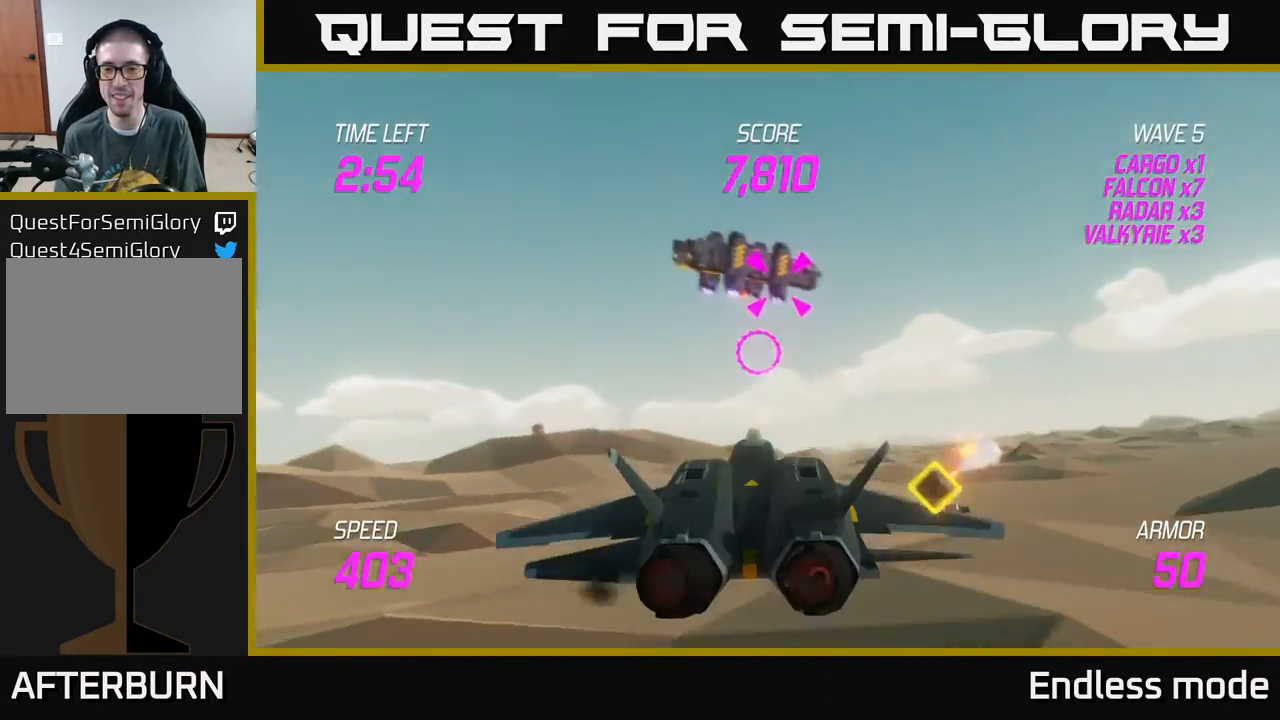
{"buttons": ["R2"], "left_stick": "down-right", "events": [[67, "L2", "down"], [117, "L2", "up"], [150, "left_stick", "up-right"], [183, "R2", "down"], [317, "left_stick", "down-left"], [333, "R2", "up"], [483, "R2", "down"], [483, "left_stick", "down-right"]]}
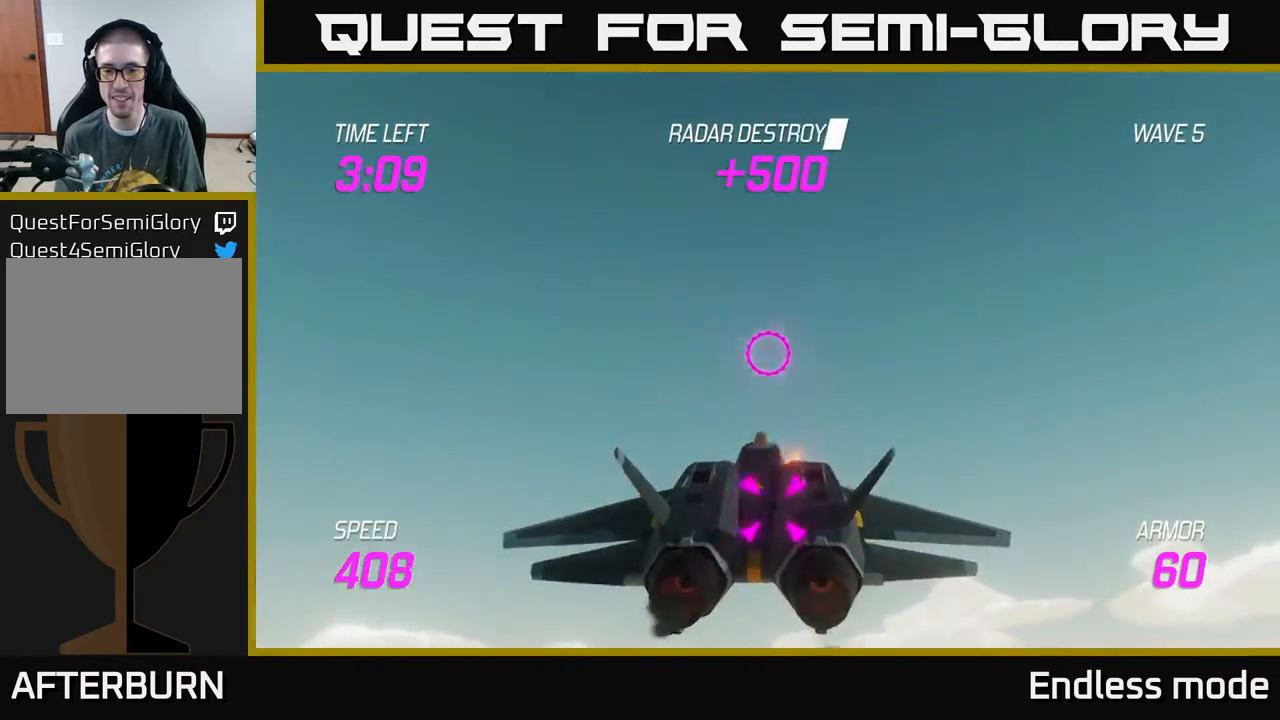
{"buttons": [], "left_stick": "center", "events": [[67, "left_stick", "center"], [83, "R2", "up"], [150, "R2", "down"], [267, "left_stick", "down"], [317, "R2", "up"], [400, "R2", "down"], [450, "left_stick", "center"], [500, "R2", "up"]]}
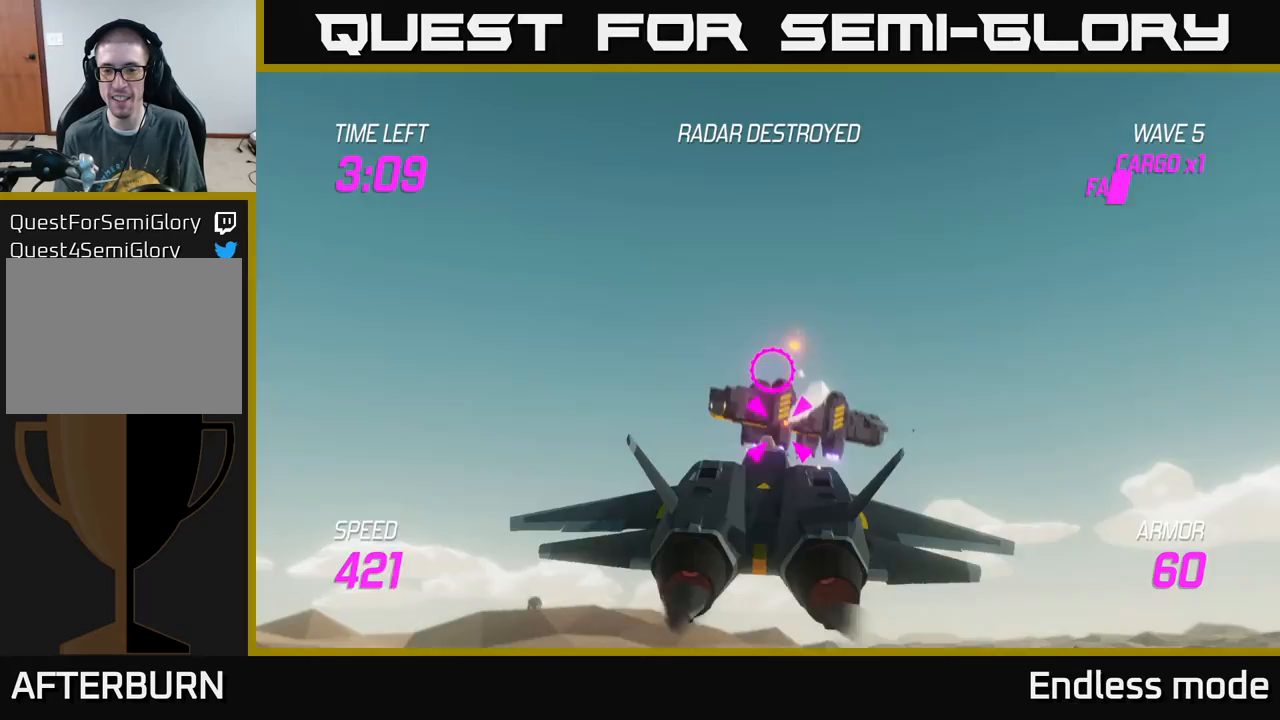
{"buttons": ["R2"], "left_stick": "center", "events": [[100, "R2", "down"], [233, "R2", "up"], [317, "R2", "down"], [417, "R2", "up"], [500, "R2", "down"]]}
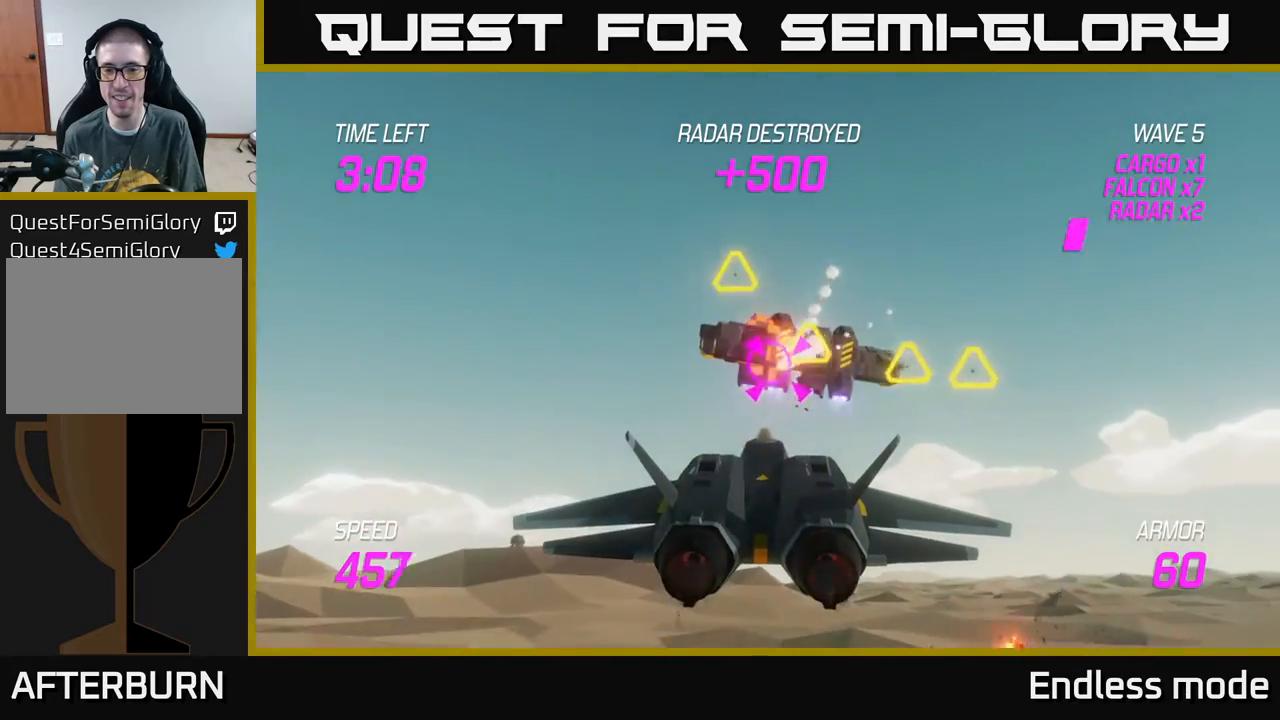
{"buttons": [], "left_stick": "down-left", "events": [[117, "R2", "up"], [200, "R2", "down"], [300, "R2", "up"], [367, "R2", "down"], [367, "left_stick", "left"], [450, "left_stick", "down-left"], [483, "R2", "up"]]}
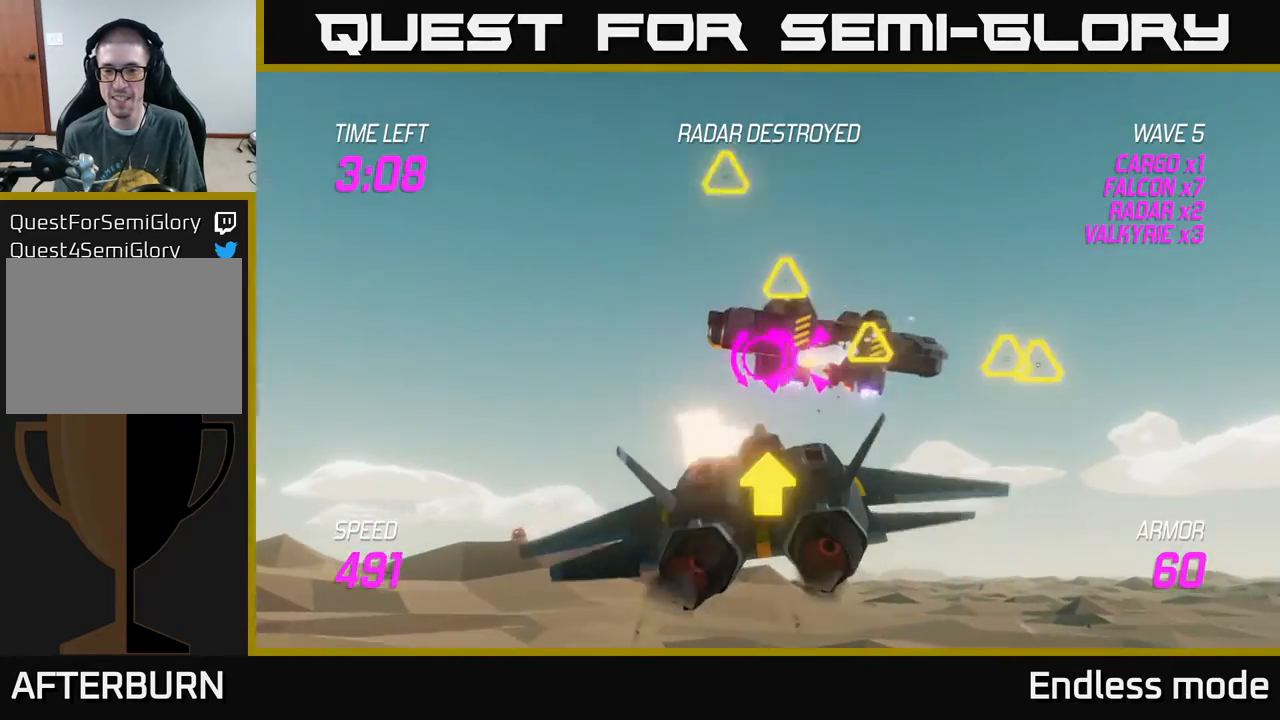
{"buttons": ["L2"], "left_stick": "right", "events": [[133, "L2", "down"], [217, "left_stick", "down-right"], [250, "L2", "up"], [267, "left_stick", "right"], [350, "L2", "down"]]}
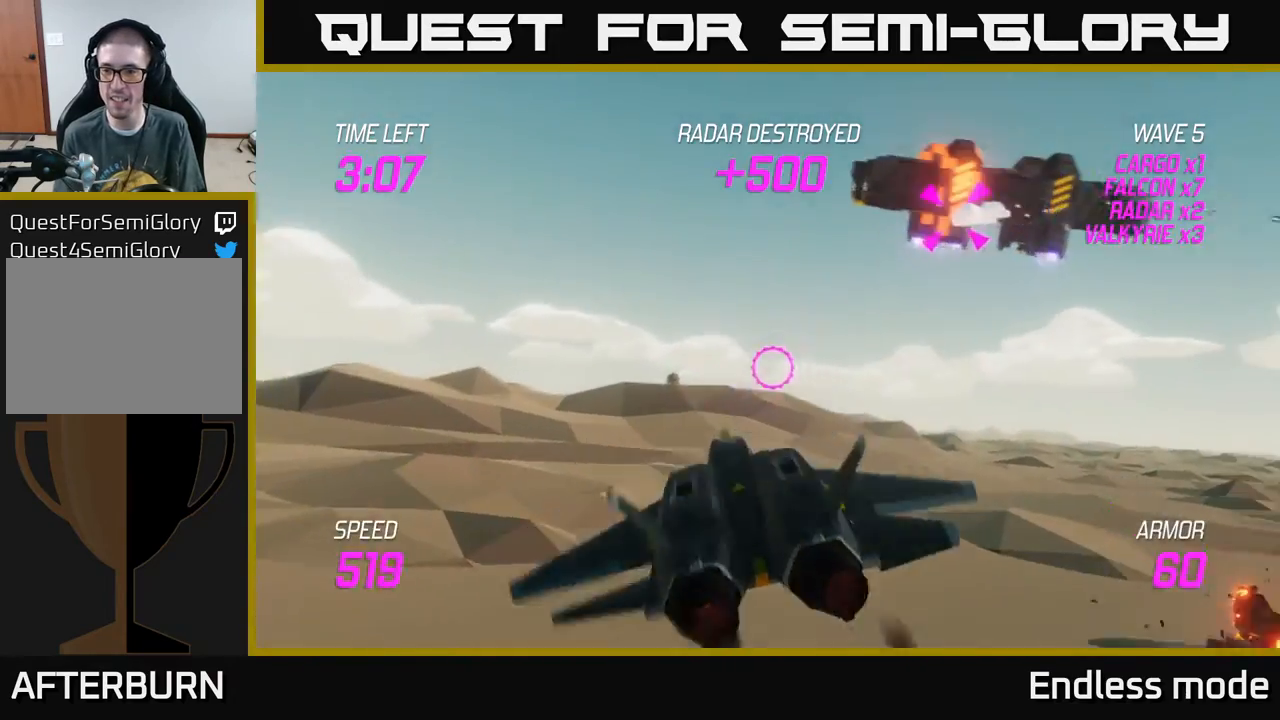
{"buttons": ["L2"], "left_stick": "right", "events": [[33, "left_stick", "up"], [283, "left_stick", "up-right"], [500, "left_stick", "right"]]}
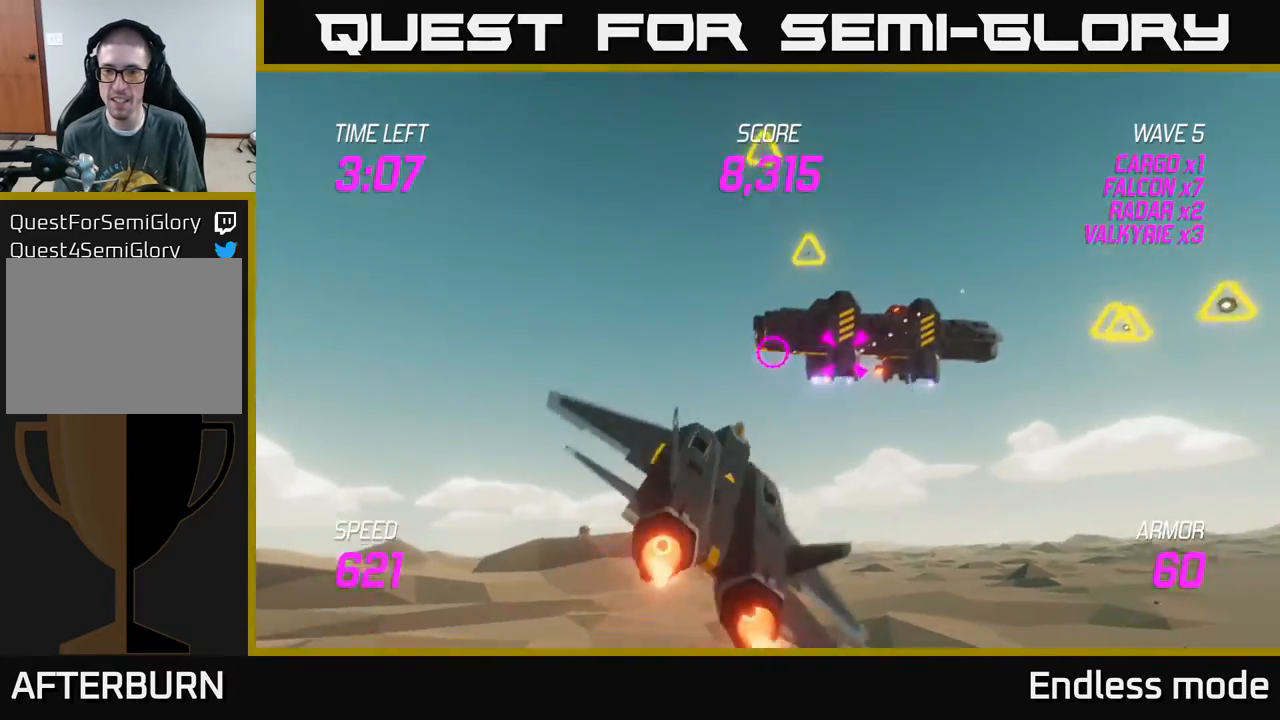
{"buttons": ["L2", "R2"], "left_stick": "right", "events": [[50, "R2", "down"], [167, "R2", "up"], [267, "R2", "down"], [367, "R2", "up"], [433, "R2", "down"]]}
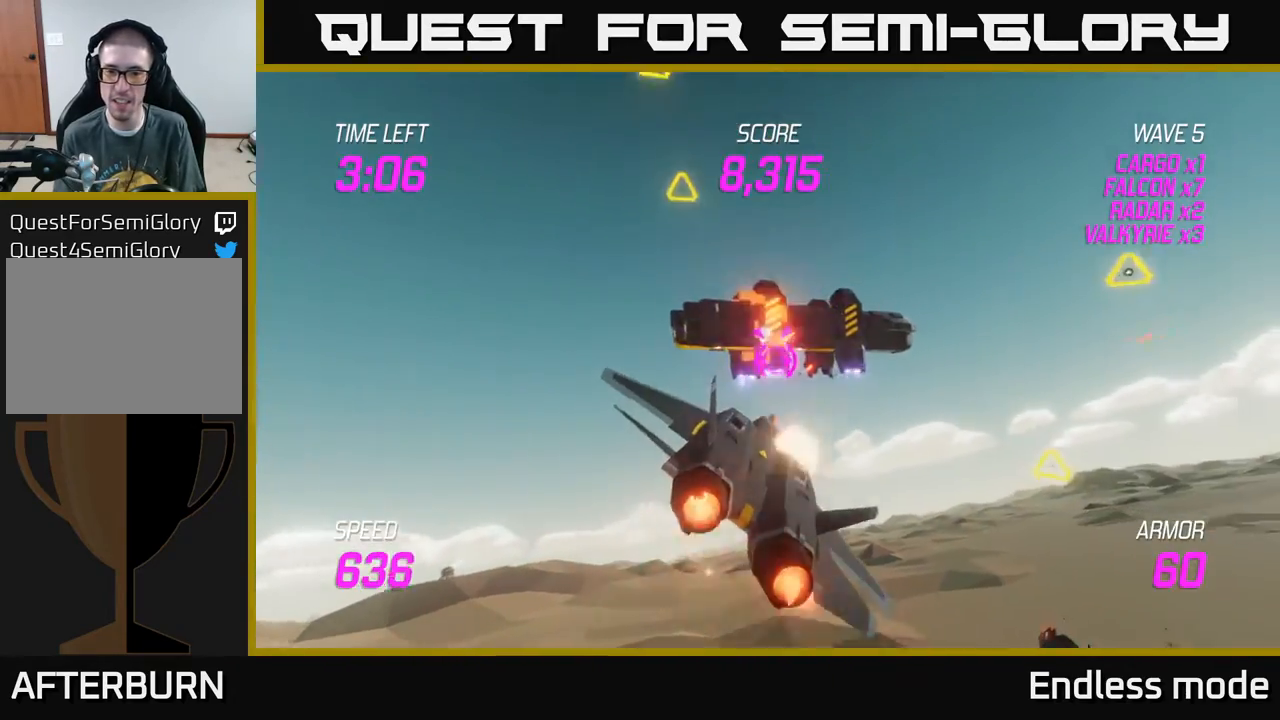
{"buttons": [], "left_stick": "down-left", "events": [[33, "R2", "up"], [133, "R2", "down"], [233, "R2", "up"], [267, "left_stick", "down-left"], [300, "R2", "down"], [400, "R2", "up"], [450, "L2", "up"]]}
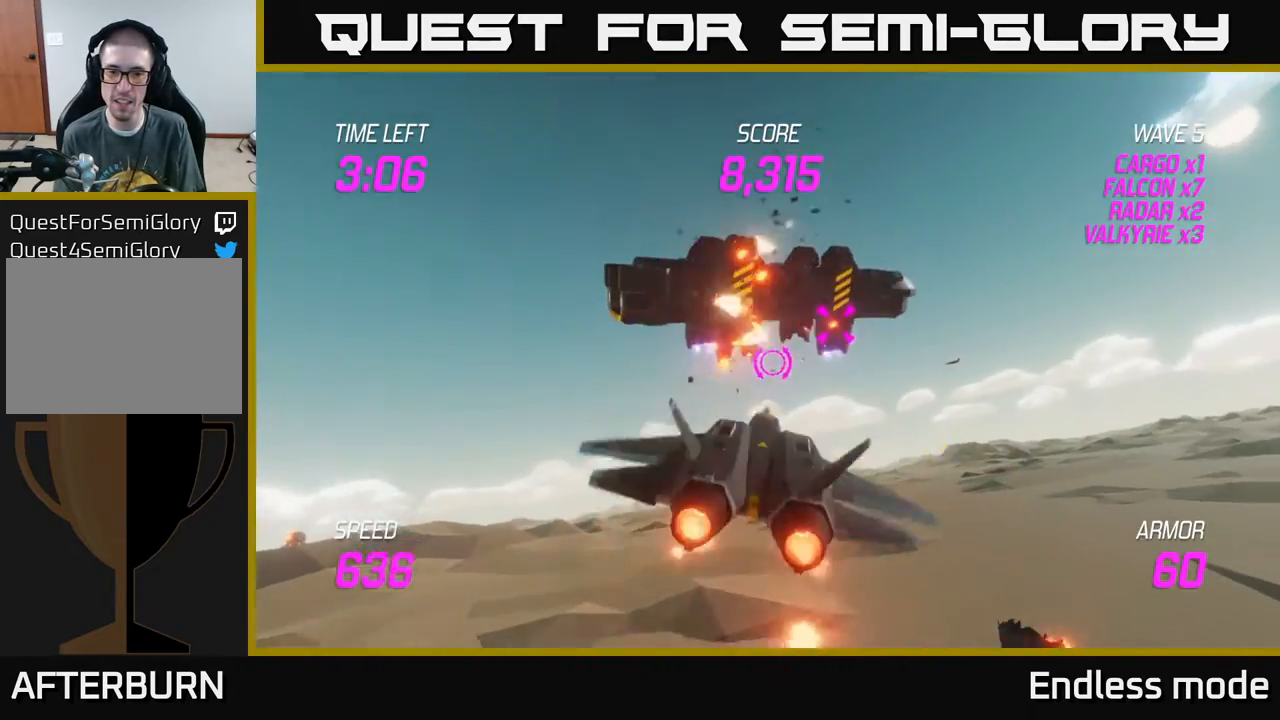
{"buttons": ["L2"], "left_stick": "left", "events": [[200, "L2", "down"], [283, "left_stick", "left"]]}
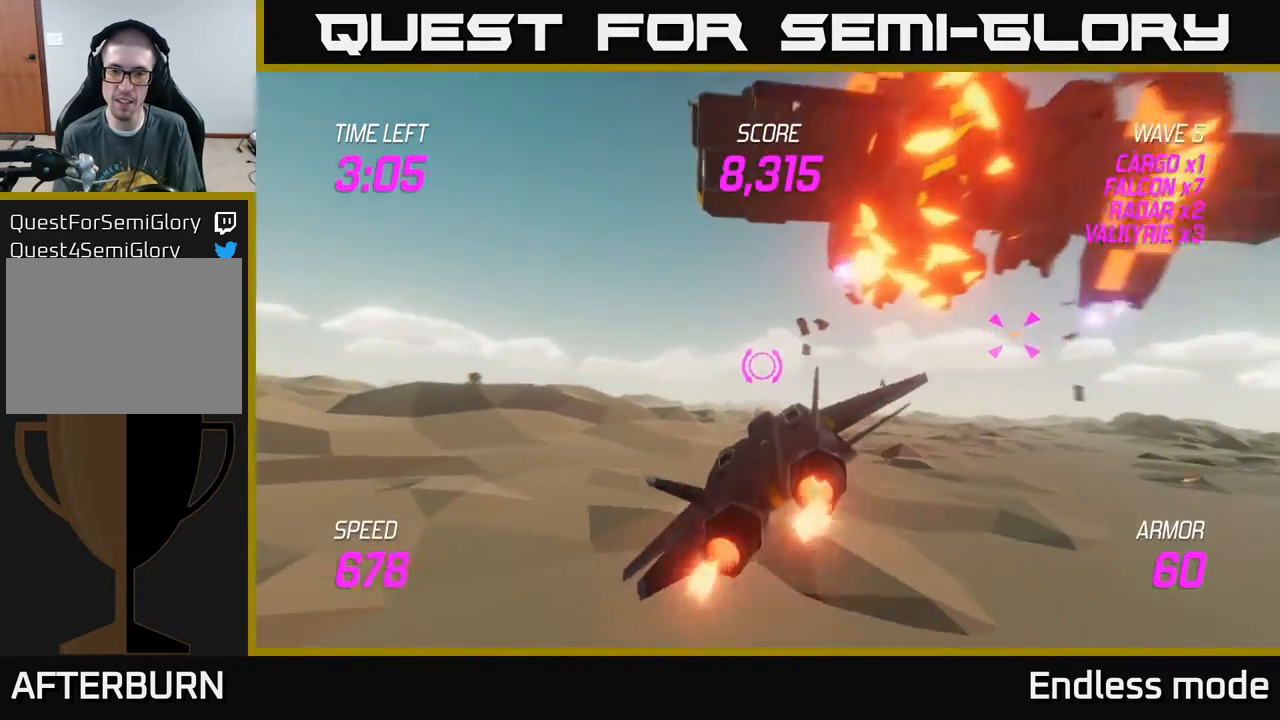
{"buttons": ["R2"], "left_stick": "left", "events": [[150, "left_stick", "up"], [267, "left_stick", "up-right"], [433, "L2", "up"], [467, "R2", "down"], [483, "left_stick", "left"]]}
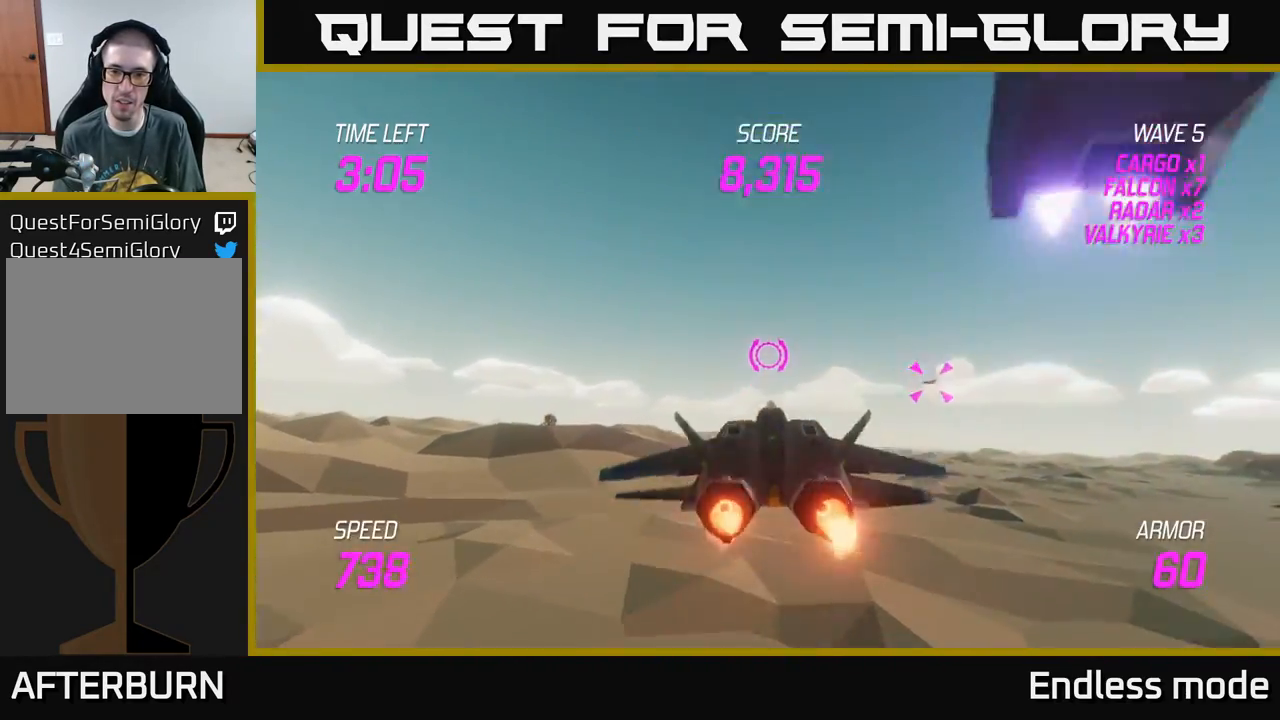
{"buttons": ["L2"], "left_stick": "right", "events": [[67, "R2", "up"], [150, "R2", "down"], [283, "R2", "up"], [400, "L2", "down"], [400, "left_stick", "right"]]}
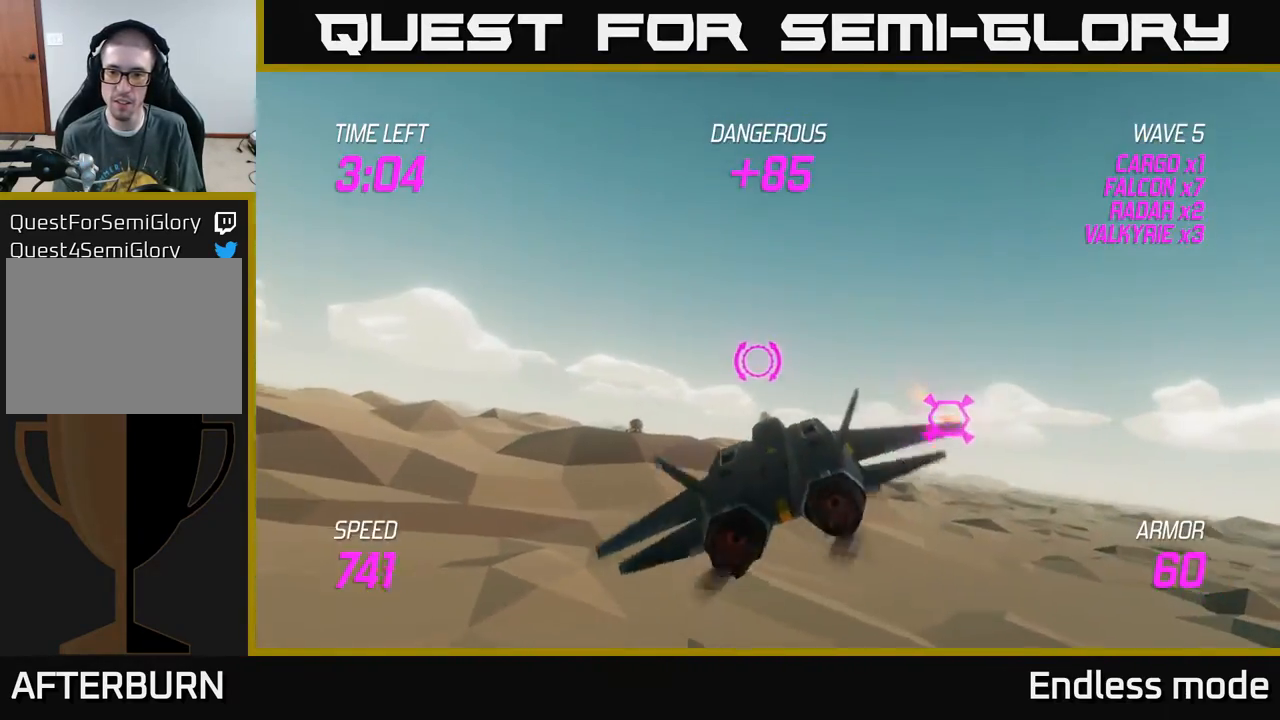
{"buttons": [], "left_stick": "right", "events": [[67, "L2", "up"]]}
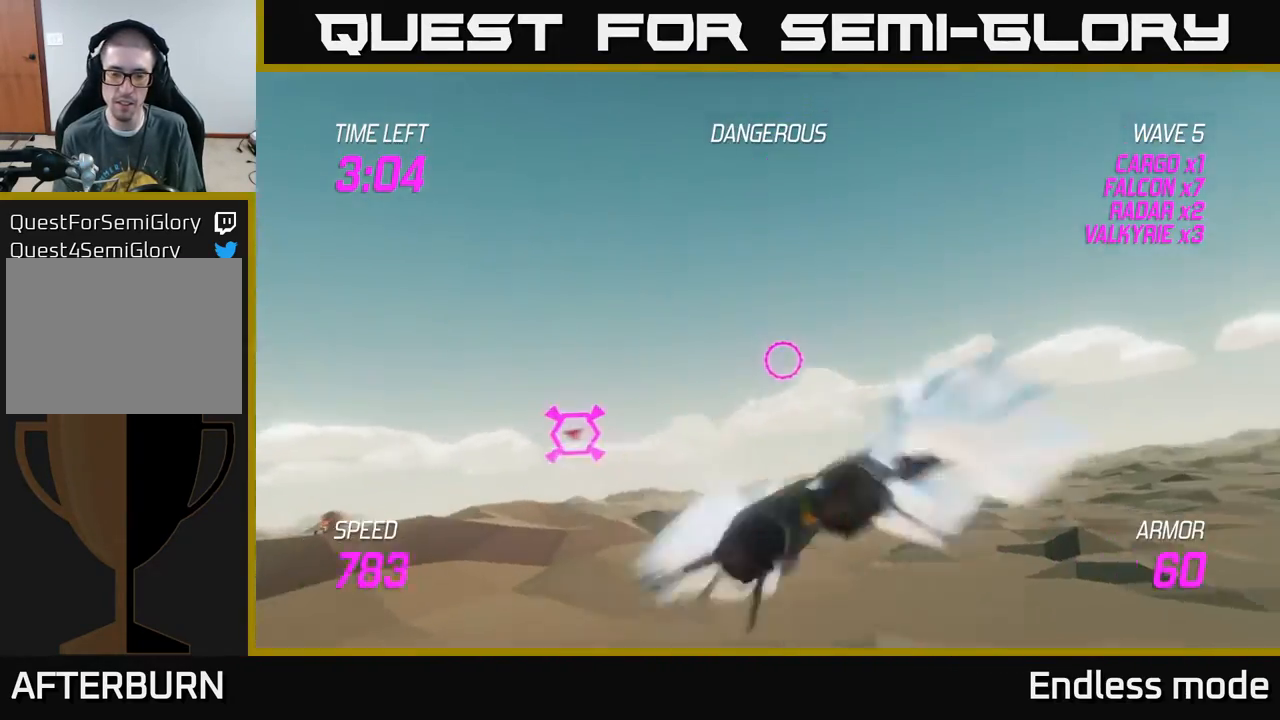
{"buttons": [], "left_stick": "right", "events": []}
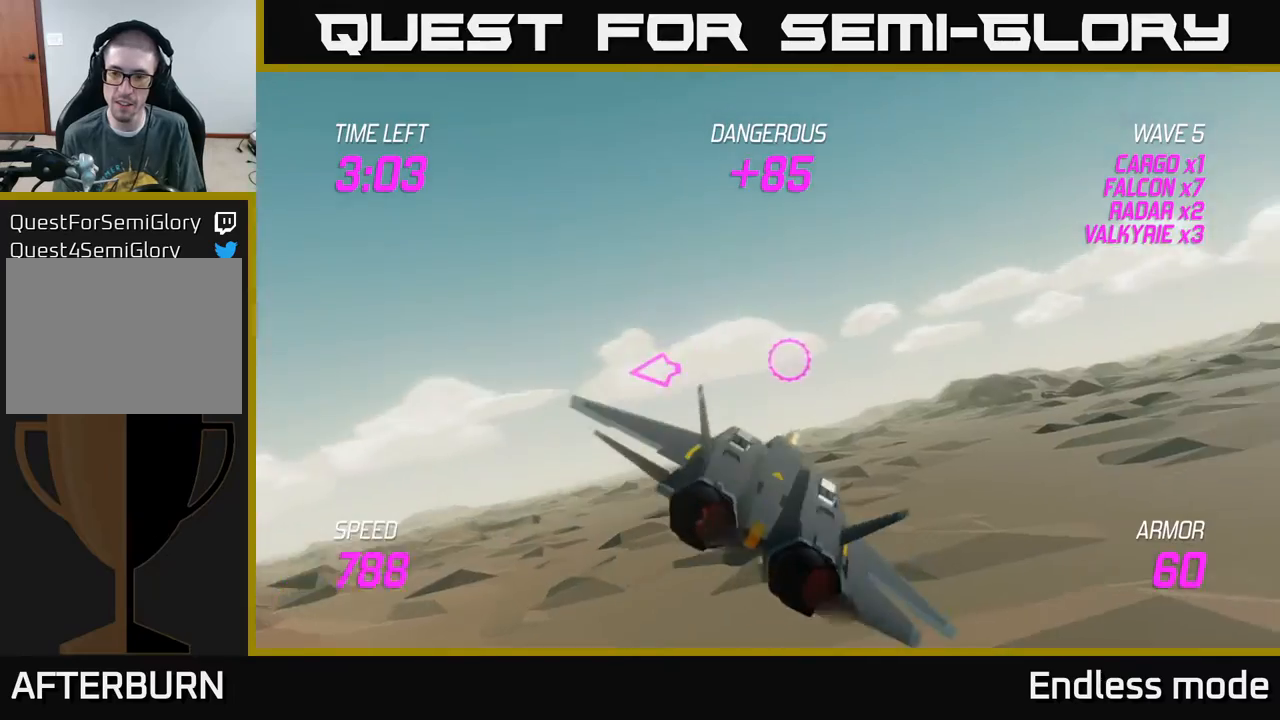
{"buttons": [], "left_stick": "right", "events": []}
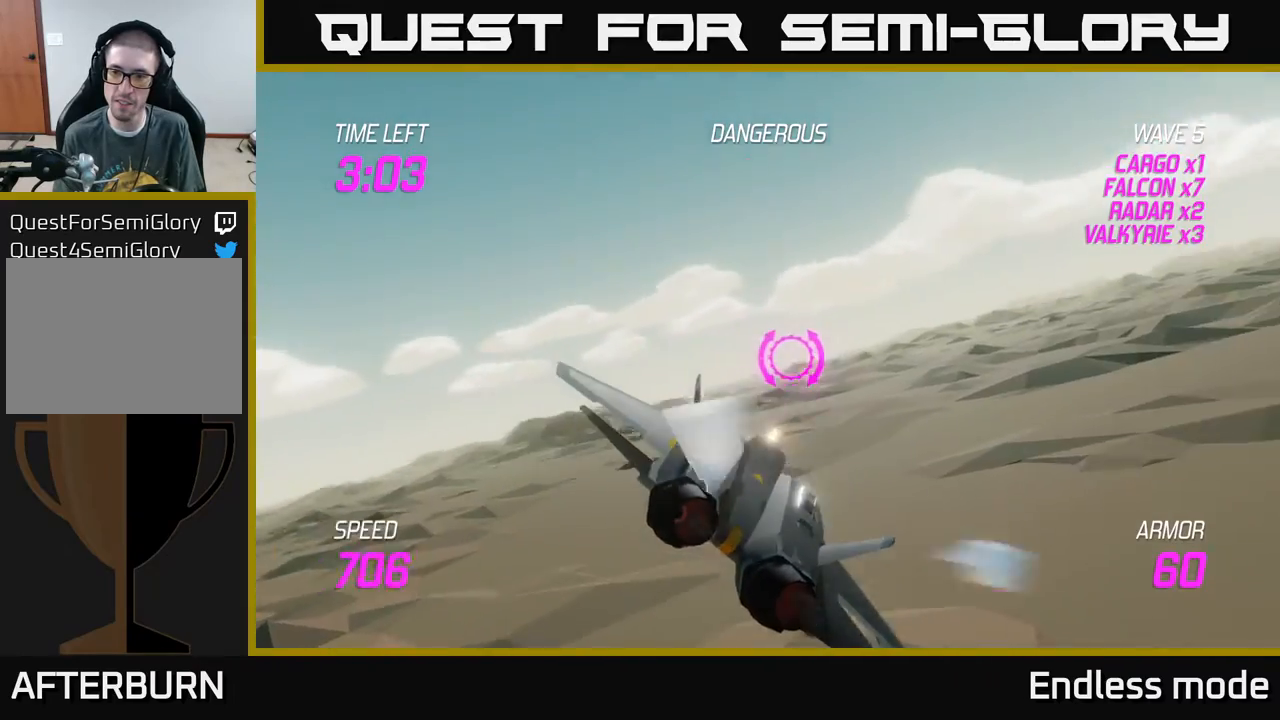
{"buttons": [], "left_stick": "up-right", "events": [[117, "left_stick", "up-right"]]}
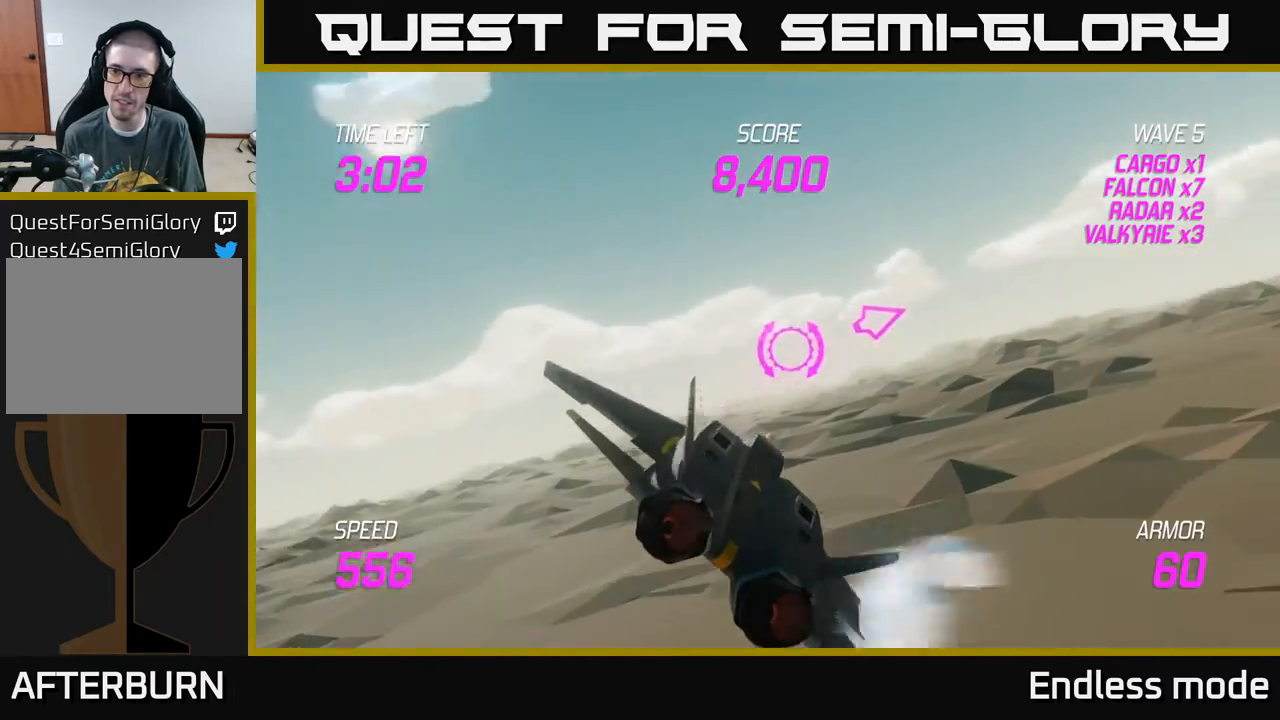
{"buttons": [], "left_stick": "up-right", "events": []}